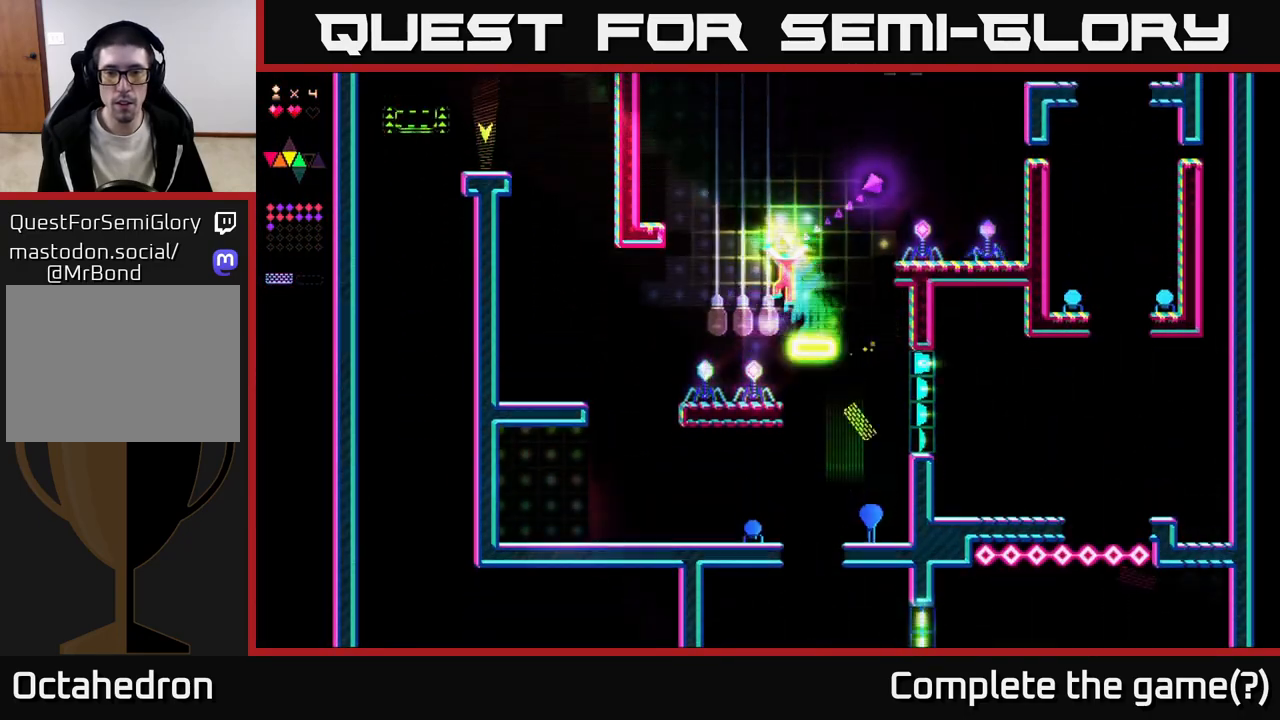
Gameplay with a controller (Xbox layout); each line is a JSON object with the inputs held at the frame after it. "events" lists button and stick changes between this image and that frame as [ms after this image, input, new state], when the widget could be followed in between. Not read: left_stick.
{"buttons": ["R2", "DPAD_RIGHT"], "right_stick": "center", "events": [[67, "R2", "down"], [400, "DPAD_LEFT", "up"], [450, "DPAD_RIGHT", "down"]]}
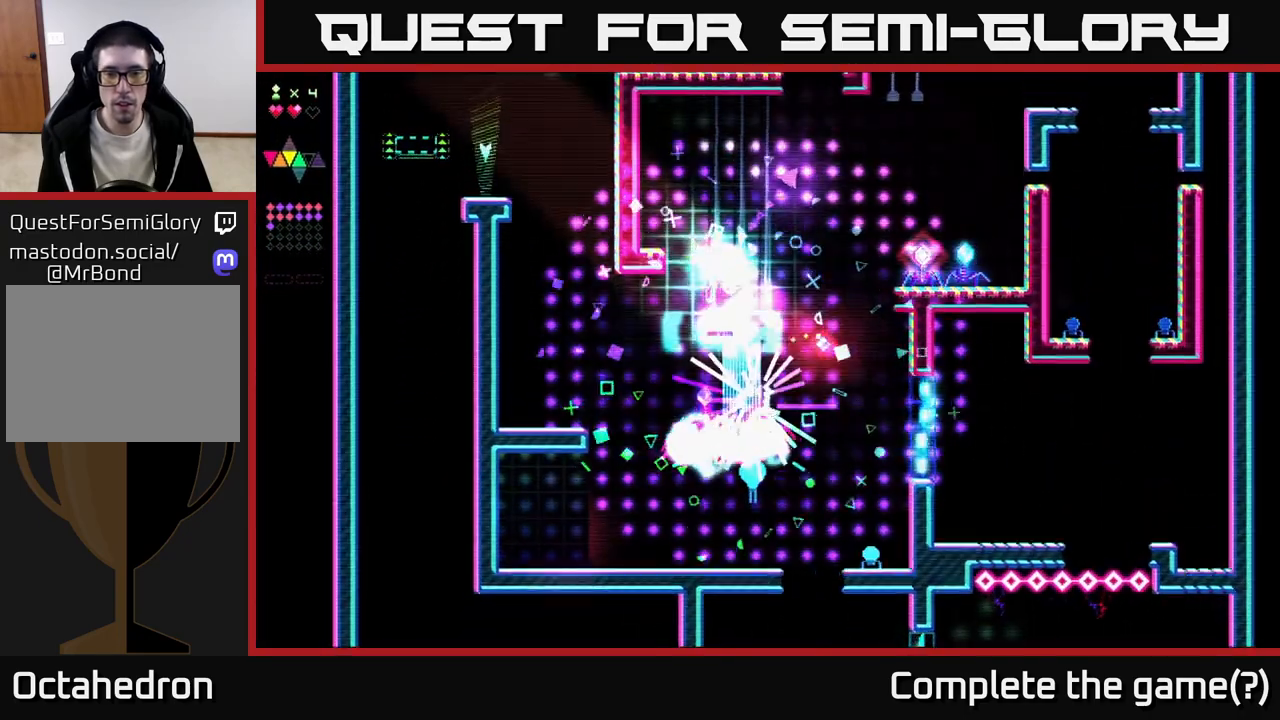
{"buttons": ["R2"], "right_stick": "center", "events": [[83, "DPAD_RIGHT", "up"], [317, "DPAD_RIGHT", "down"], [350, "DPAD_RIGHT", "up"]]}
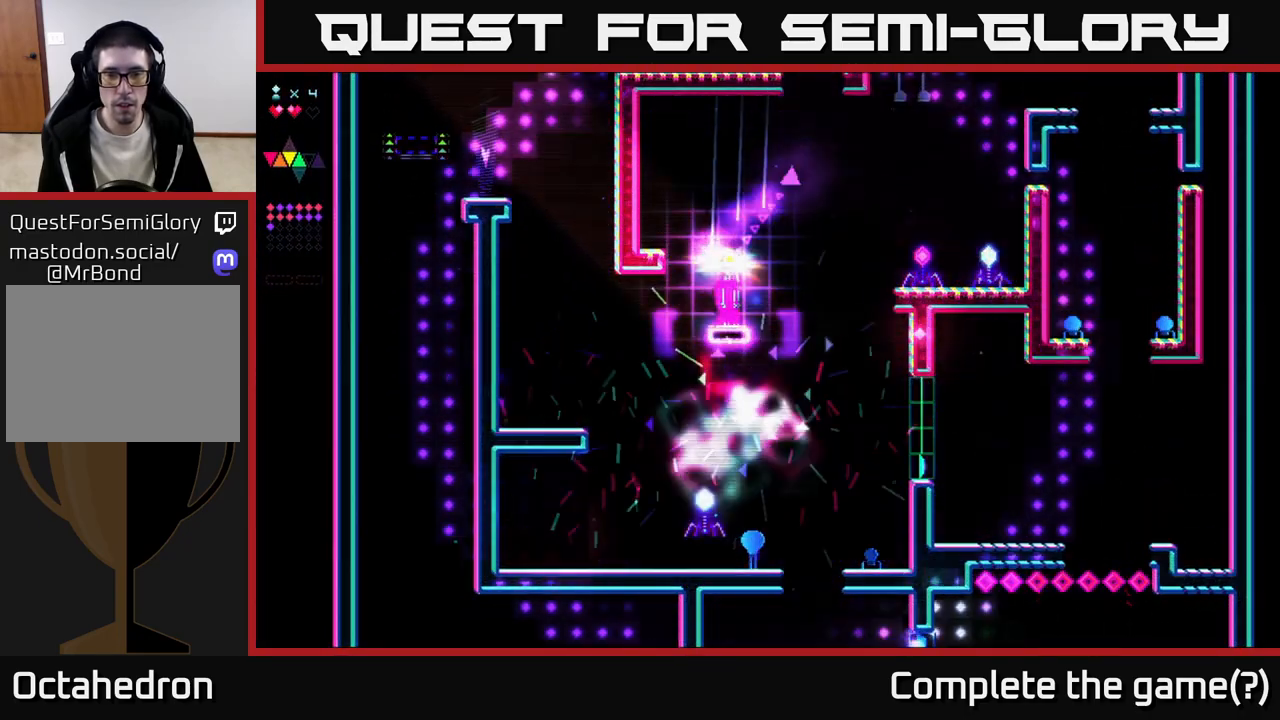
{"buttons": ["A", "DPAD_LEFT"], "right_stick": "center", "events": [[283, "A", "down"], [350, "R2", "up"], [433, "DPAD_LEFT", "down"]]}
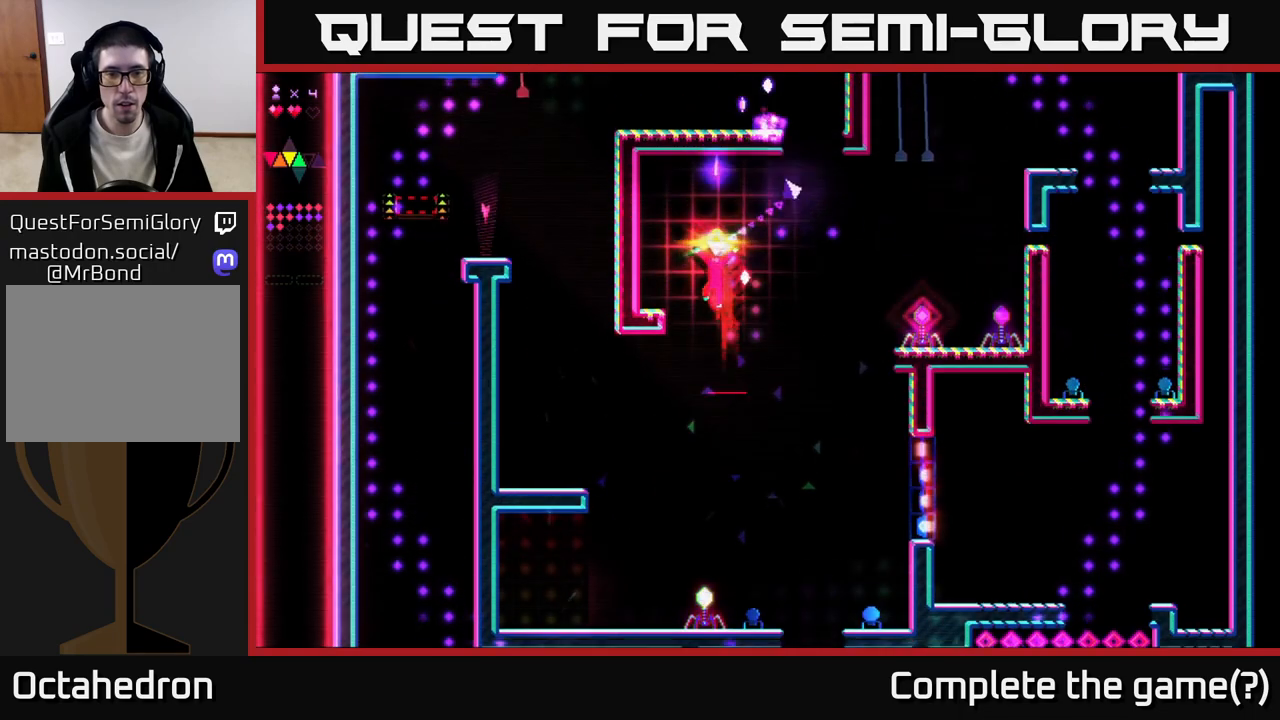
{"buttons": ["A", "R2", "DPAD_LEFT"], "right_stick": "center", "events": [[133, "R2", "down"], [167, "A", "up"], [500, "A", "down"]]}
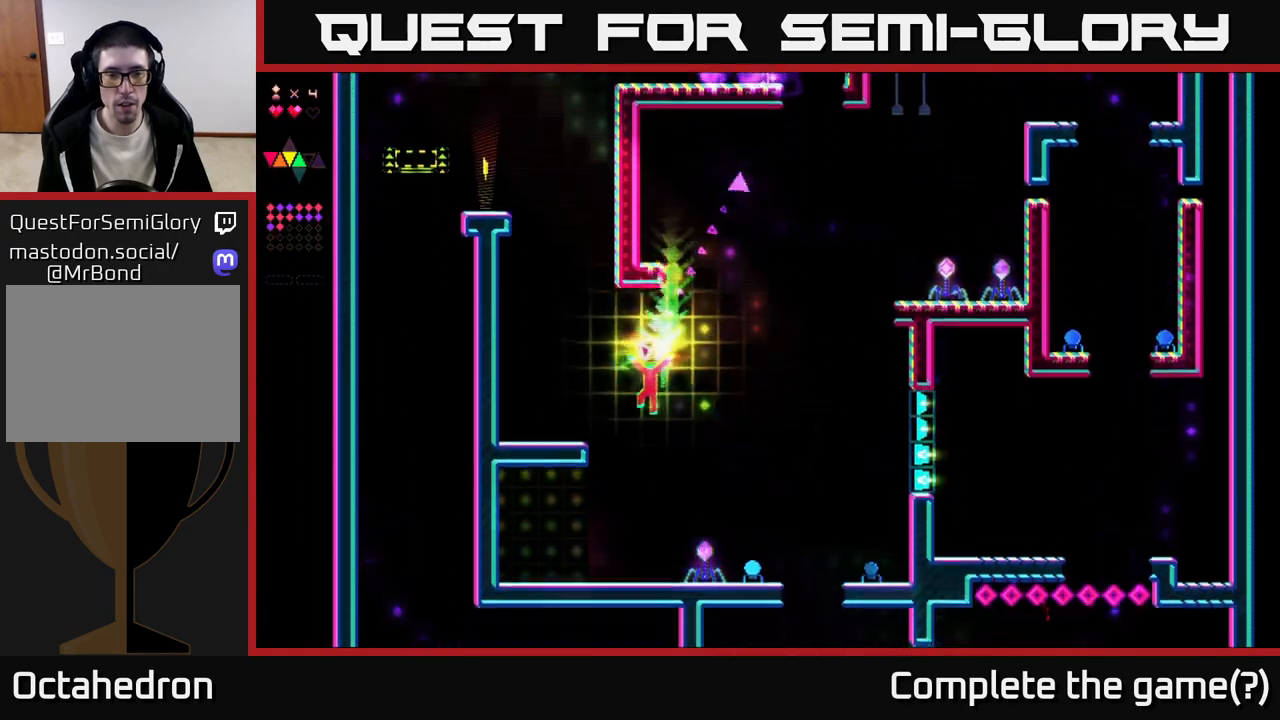
{"buttons": ["DPAD_RIGHT"], "right_stick": "center", "events": [[17, "R2", "up"], [150, "A", "up"], [150, "R2", "down"], [217, "DPAD_LEFT", "up"], [350, "R2", "up"], [500, "DPAD_RIGHT", "down"]]}
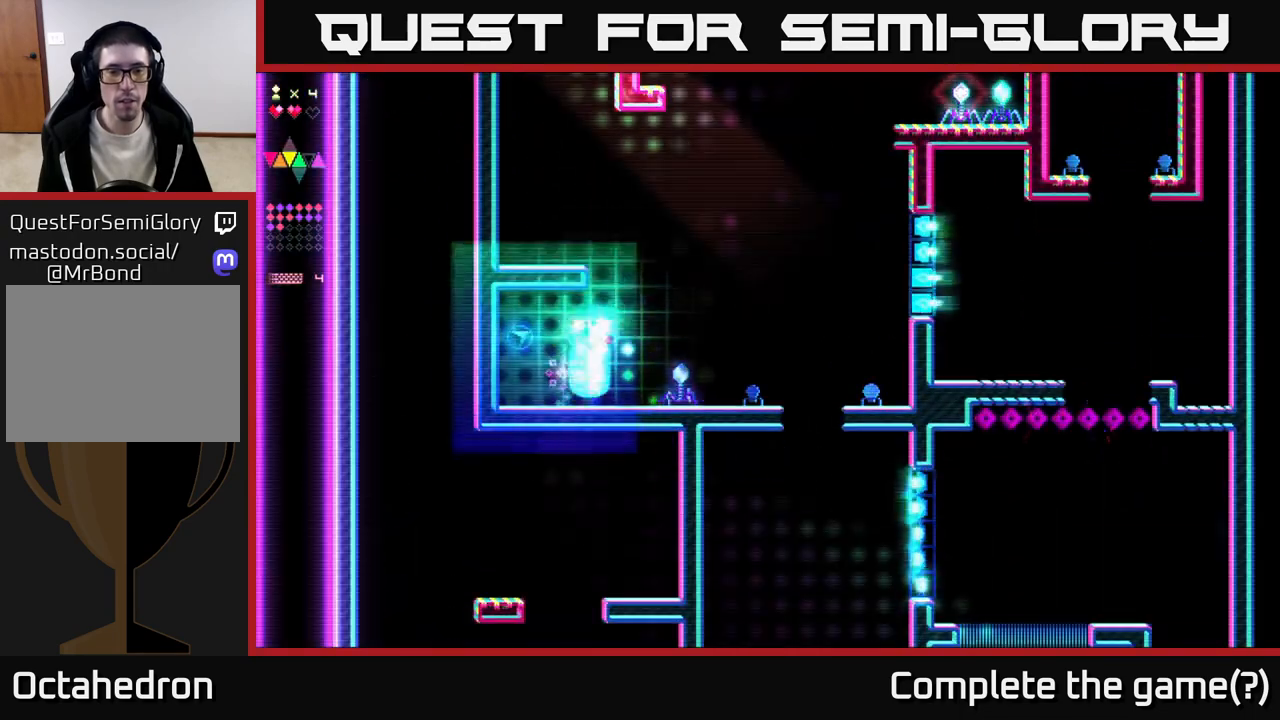
{"buttons": ["R2"], "right_stick": "center", "events": [[17, "A", "down"], [283, "A", "up"], [300, "DPAD_RIGHT", "up"], [300, "R2", "down"], [400, "DPAD_LEFT", "down"], [450, "DPAD_LEFT", "up"]]}
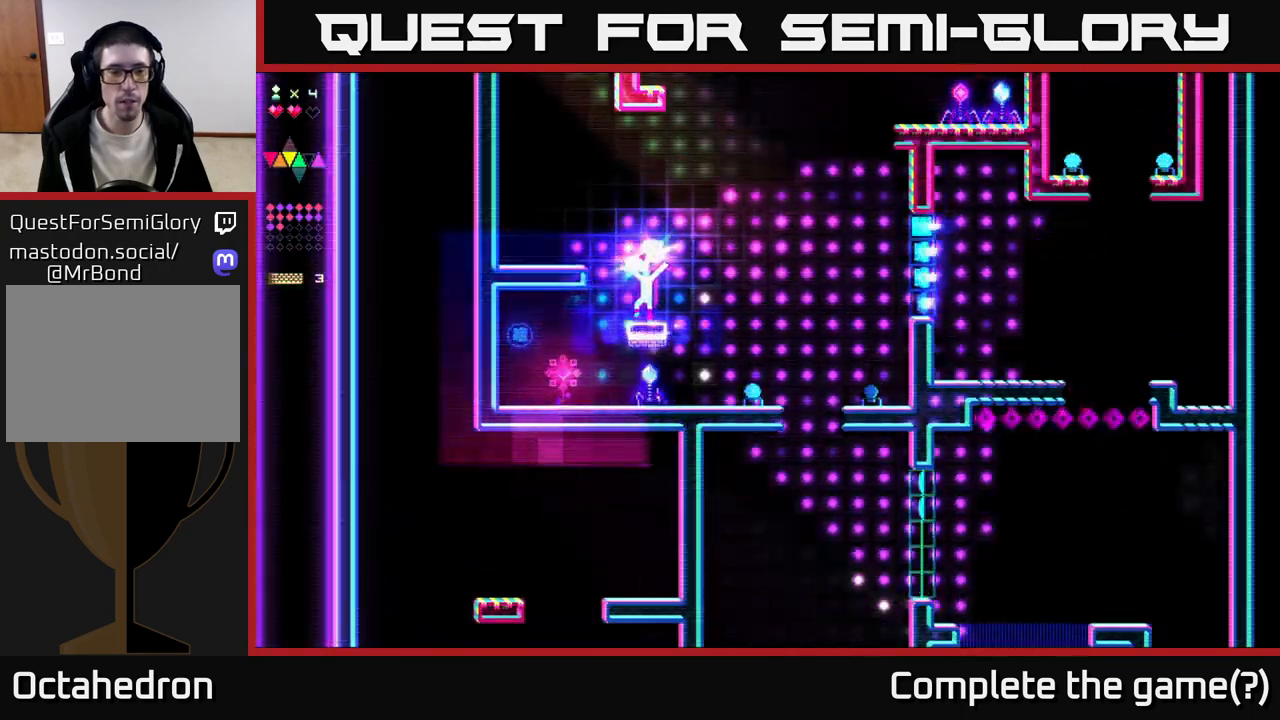
{"buttons": ["DPAD_LEFT"], "right_stick": "center", "events": [[317, "DPAD_LEFT", "down"], [350, "R2", "up"]]}
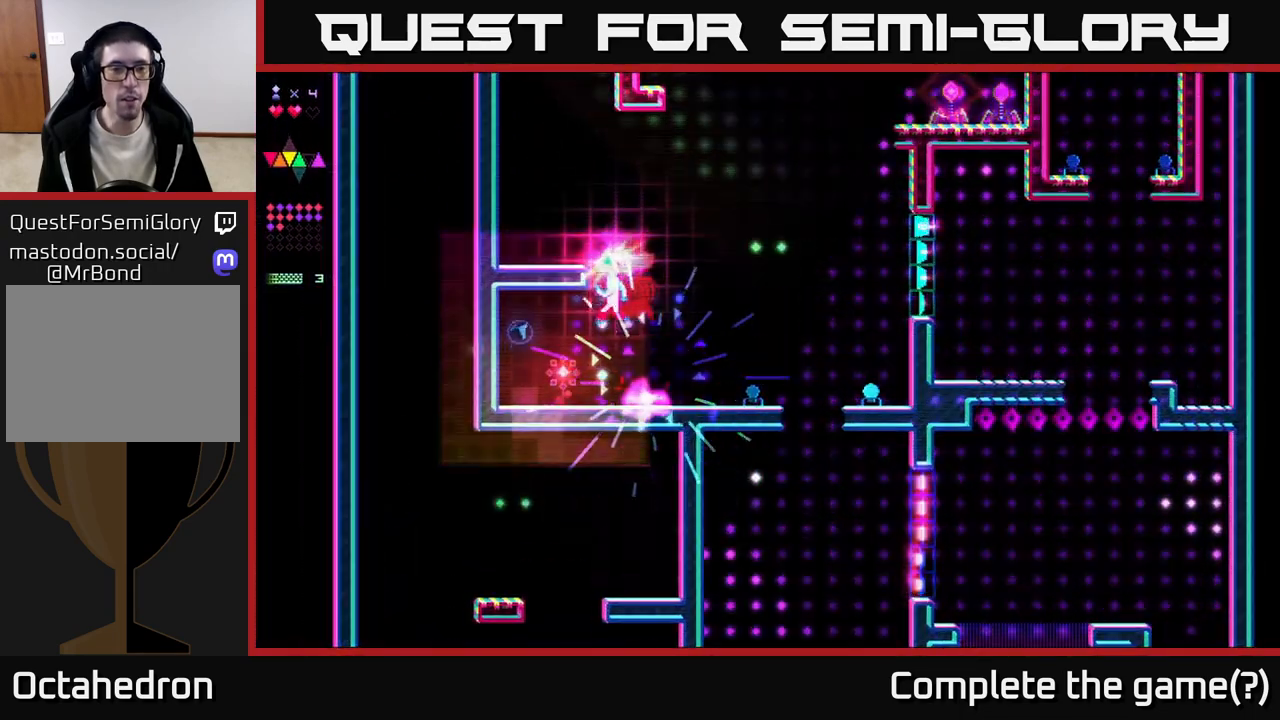
{"buttons": ["DPAD_LEFT"], "right_stick": "center", "events": [[217, "A", "down"], [333, "A", "up"]]}
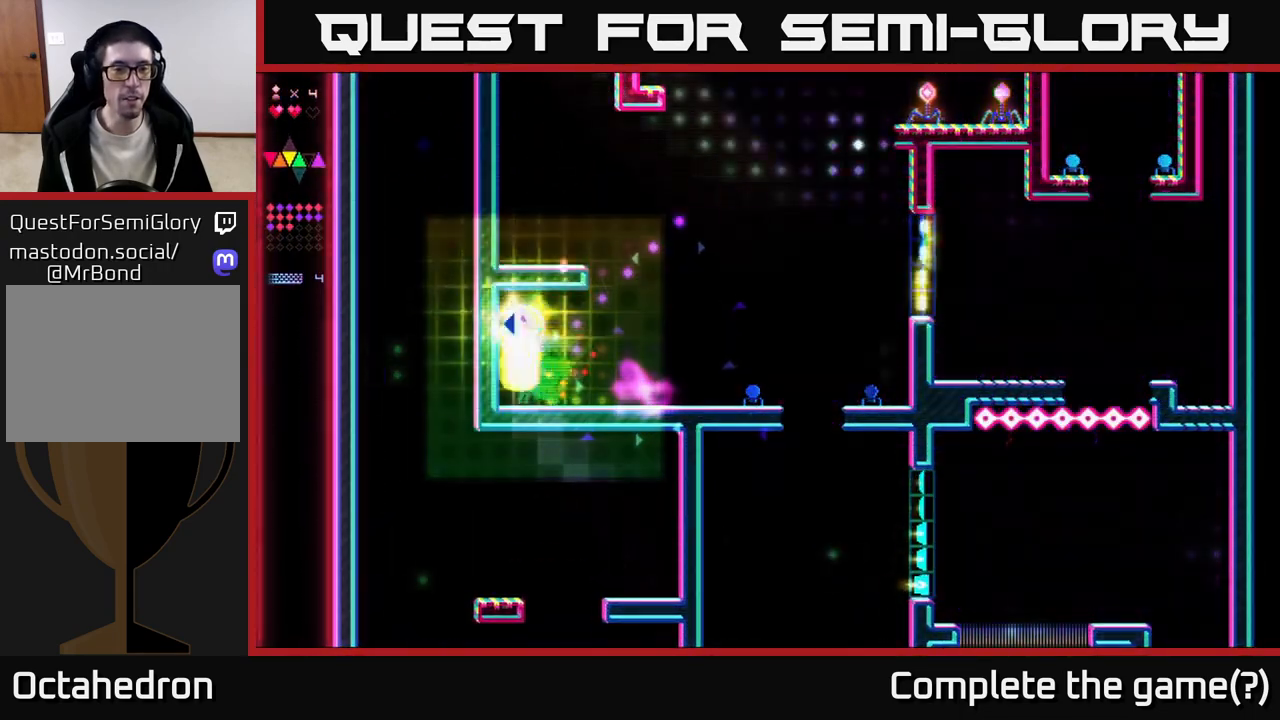
{"buttons": ["DPAD_RIGHT"], "right_stick": "center", "events": [[17, "A", "down"], [50, "DPAD_LEFT", "up"], [83, "A", "up"], [133, "DPAD_RIGHT", "down"]]}
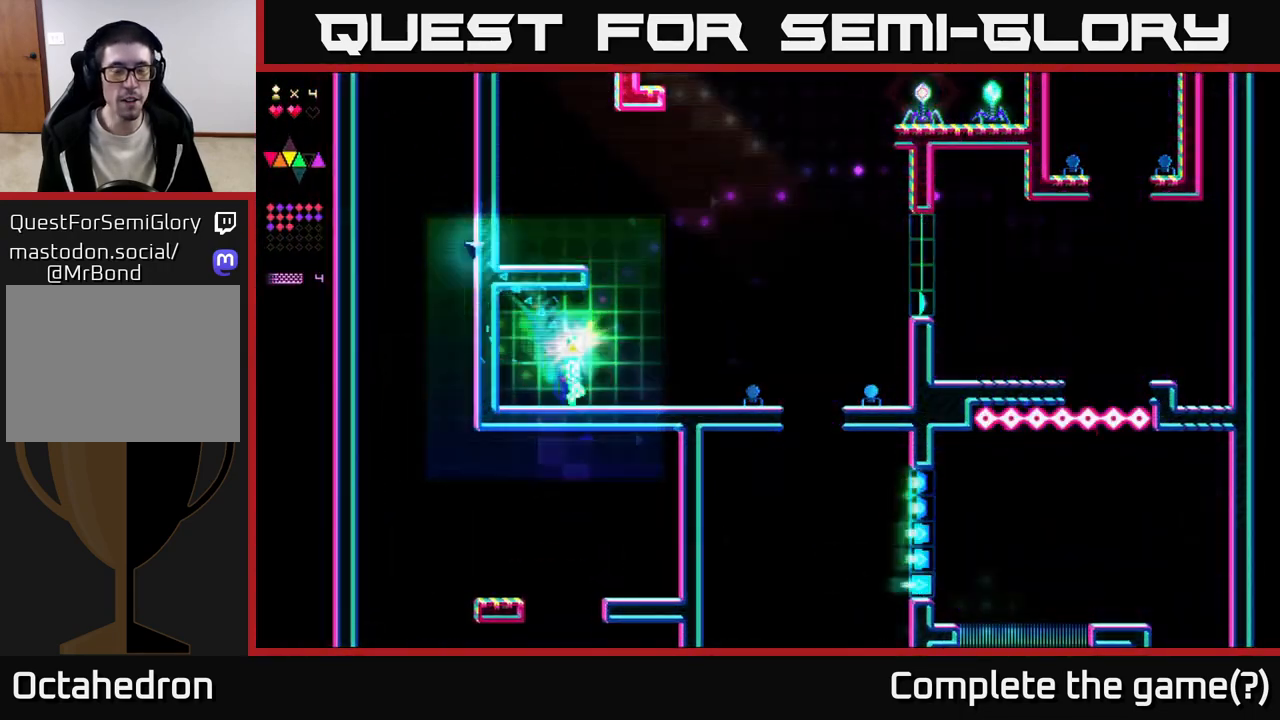
{"buttons": ["R2"], "right_stick": "center", "events": [[167, "A", "down"], [400, "A", "up"], [450, "DPAD_RIGHT", "up"], [450, "R2", "down"]]}
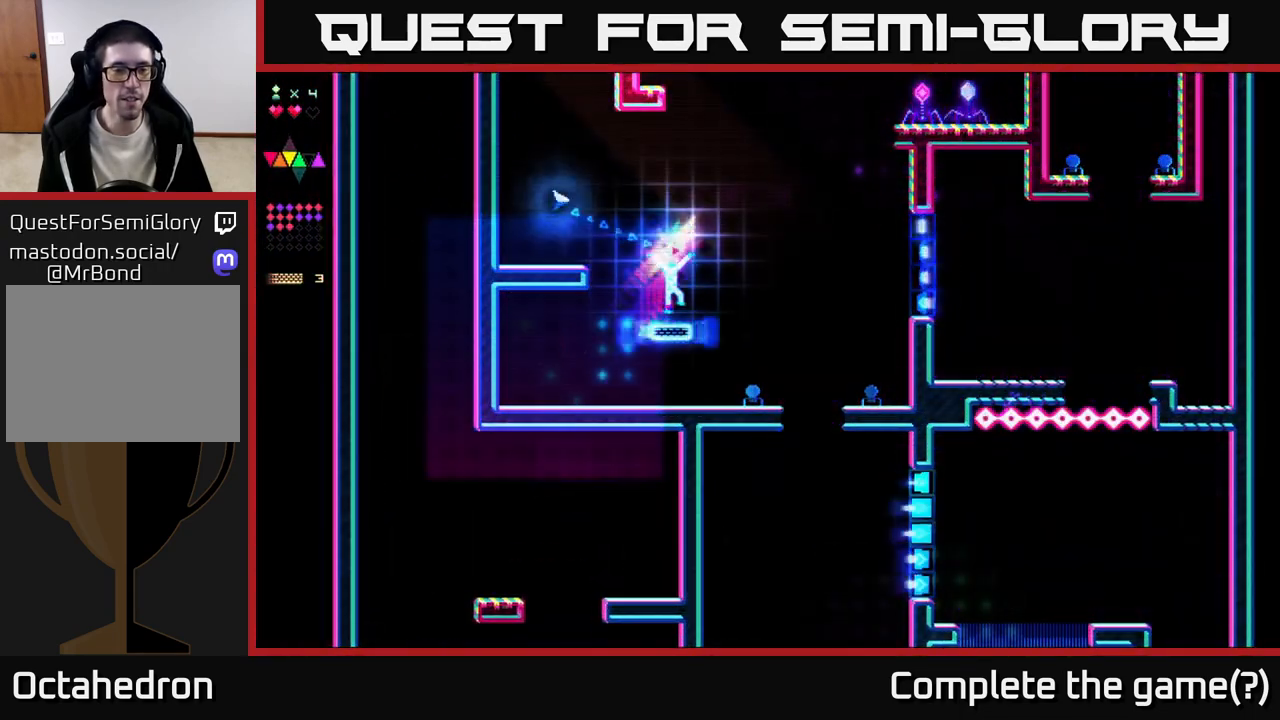
{"buttons": ["A", "DPAD_LEFT"], "right_stick": "center", "events": [[100, "DPAD_LEFT", "down"], [217, "R2", "up"], [300, "A", "down"]]}
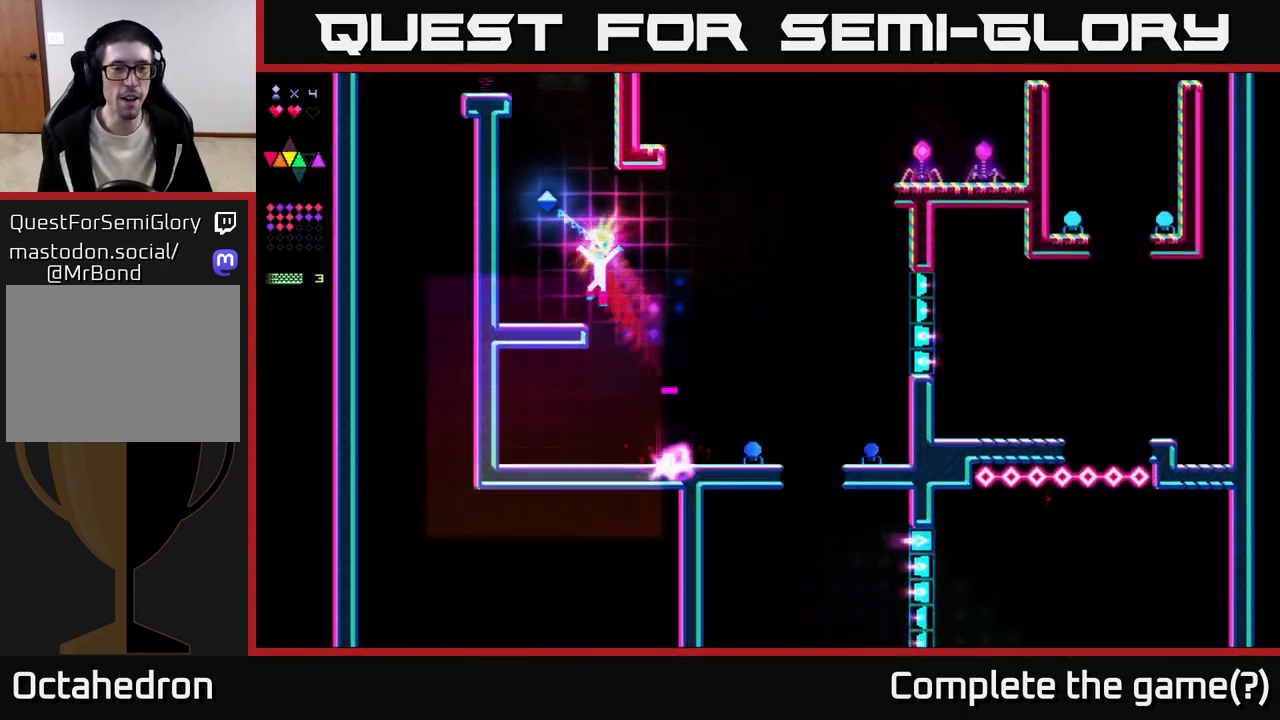
{"buttons": ["A", "DPAD_RIGHT"], "right_stick": "center", "events": [[67, "A", "up"], [150, "DPAD_LEFT", "up"], [267, "DPAD_RIGHT", "down"], [417, "A", "down"]]}
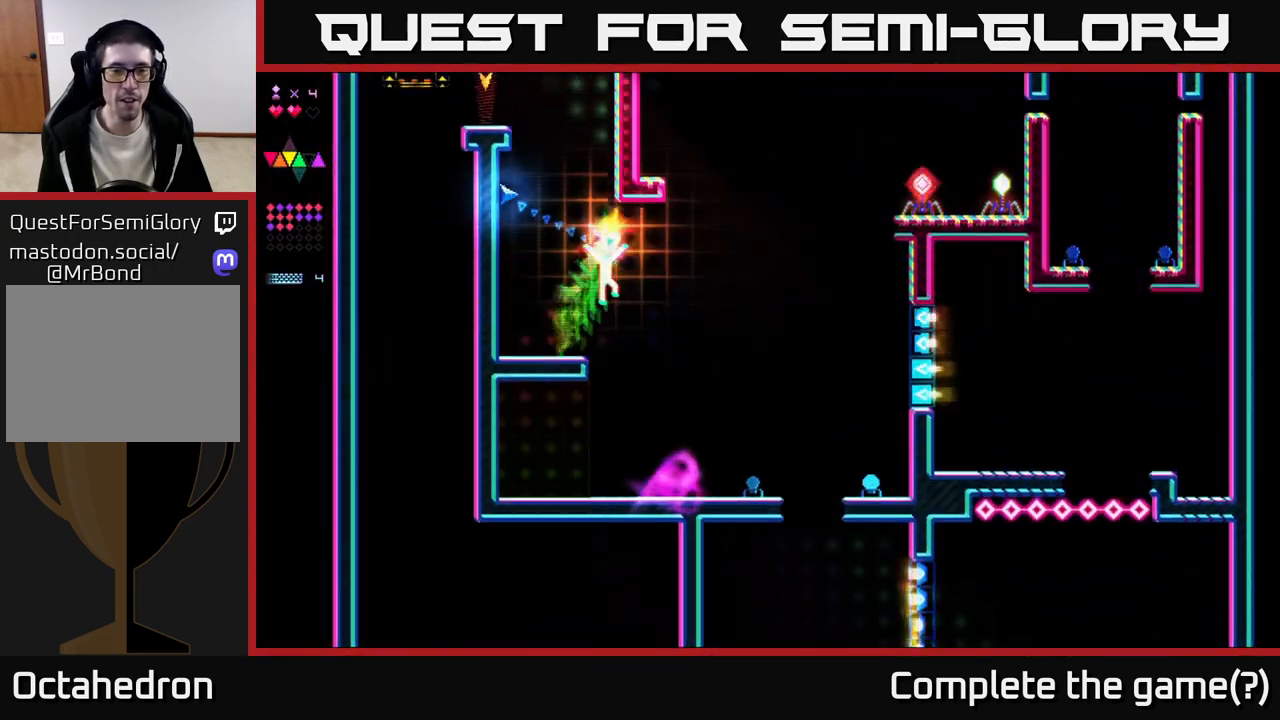
{"buttons": ["R2", "DPAD_RIGHT"], "right_stick": "center", "events": [[183, "A", "up"], [217, "R2", "down"]]}
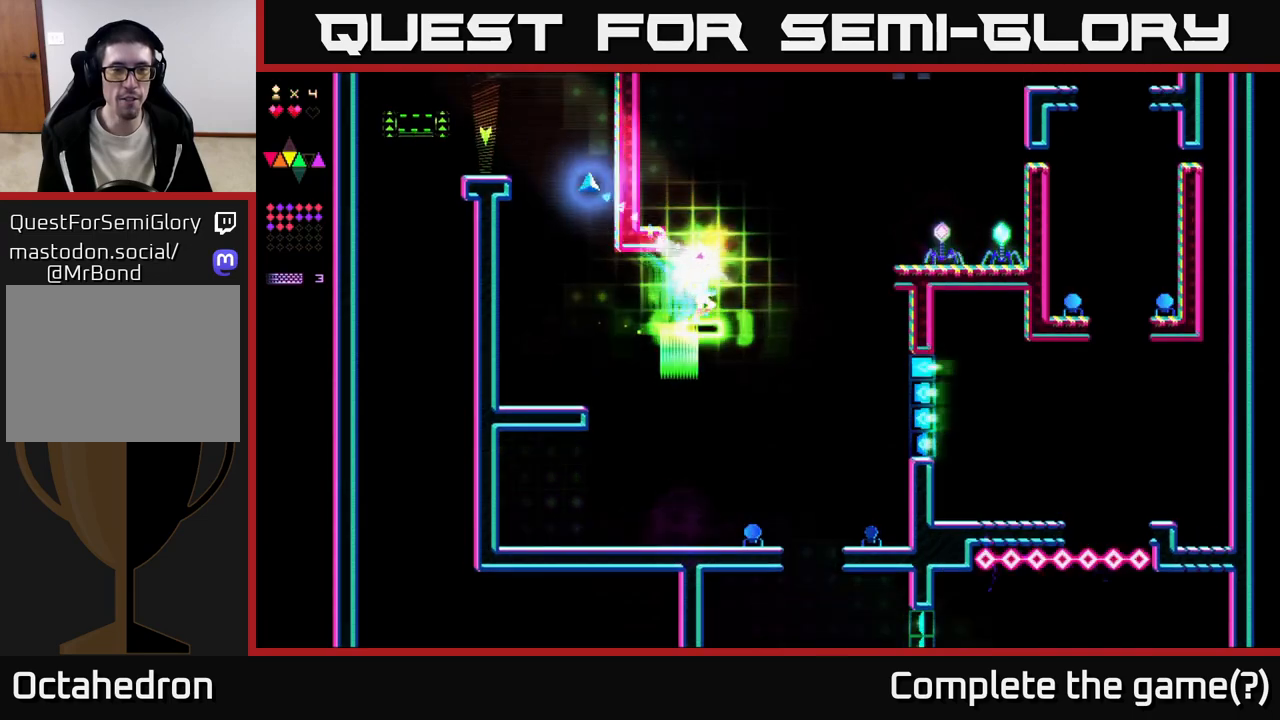
{"buttons": ["A", "DPAD_LEFT"], "right_stick": "center", "events": [[183, "DPAD_RIGHT", "up"], [200, "A", "down"], [217, "R2", "up"], [250, "DPAD_LEFT", "down"]]}
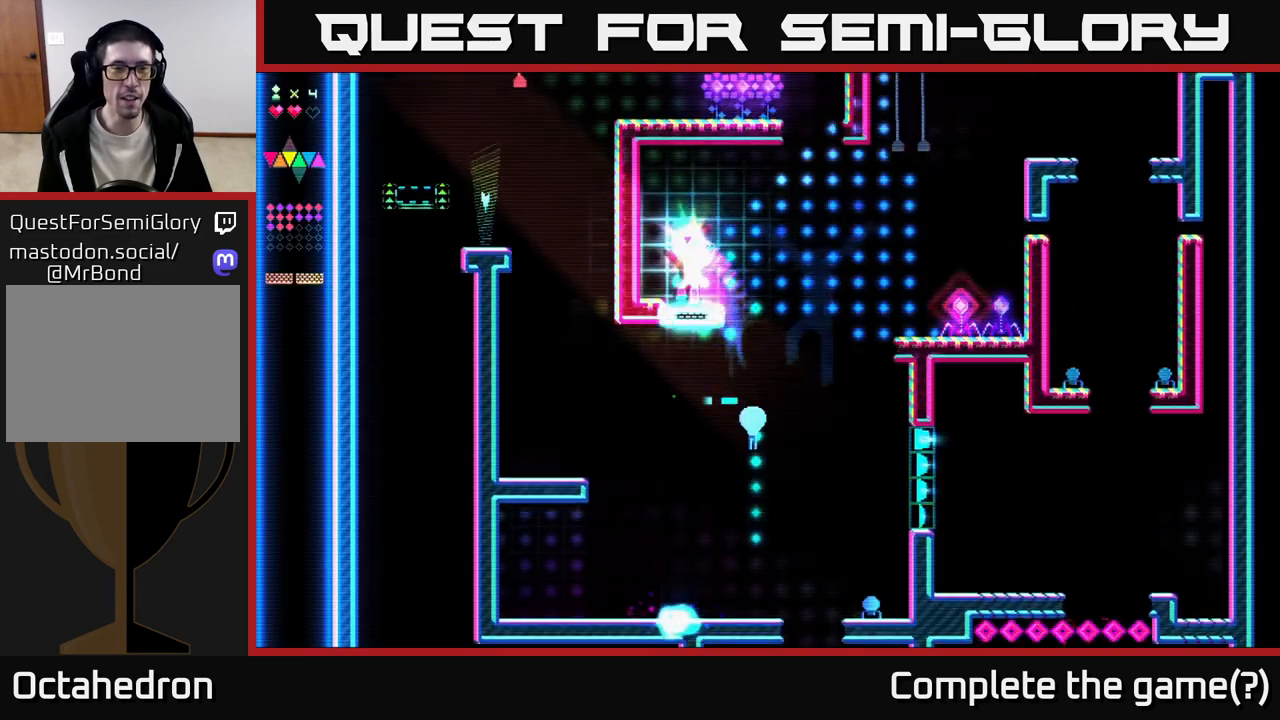
{"buttons": [], "right_stick": "center", "events": [[33, "A", "up"], [33, "R2", "down"], [400, "R2", "up"], [450, "DPAD_LEFT", "up"]]}
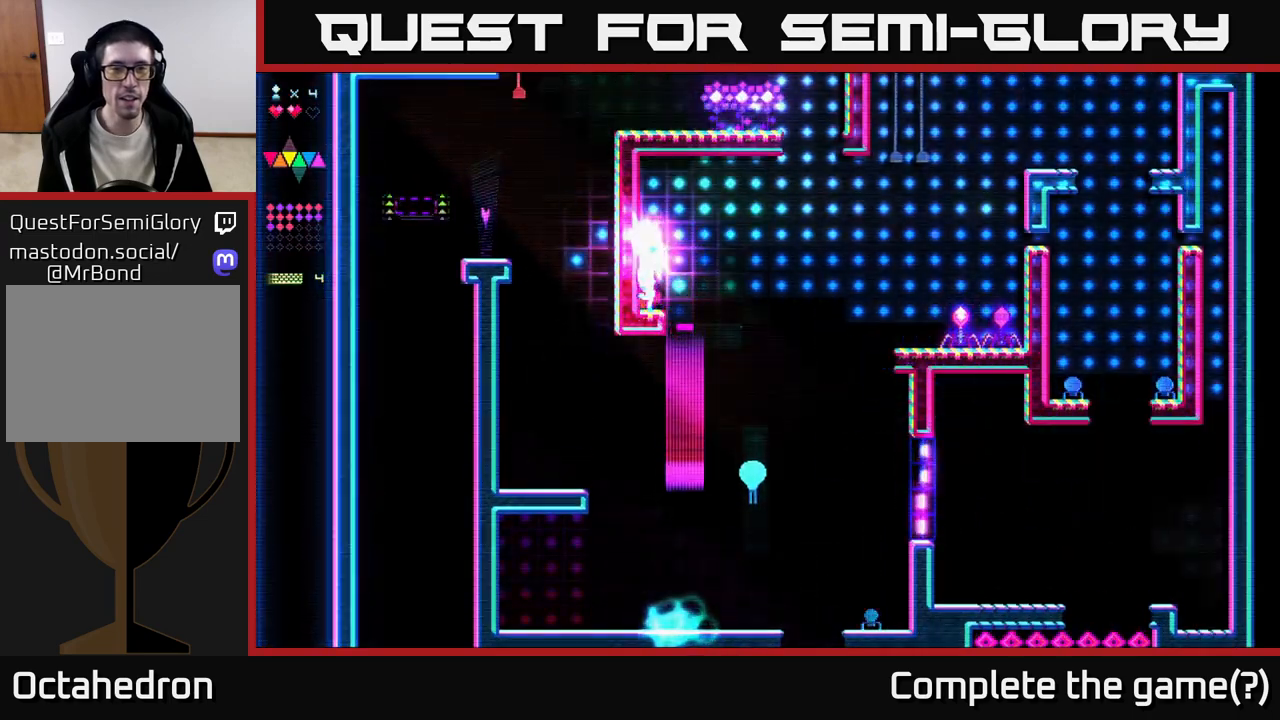
{"buttons": ["A", "DPAD_RIGHT"], "right_stick": "center", "events": [[17, "DPAD_RIGHT", "down"], [217, "A", "down"]]}
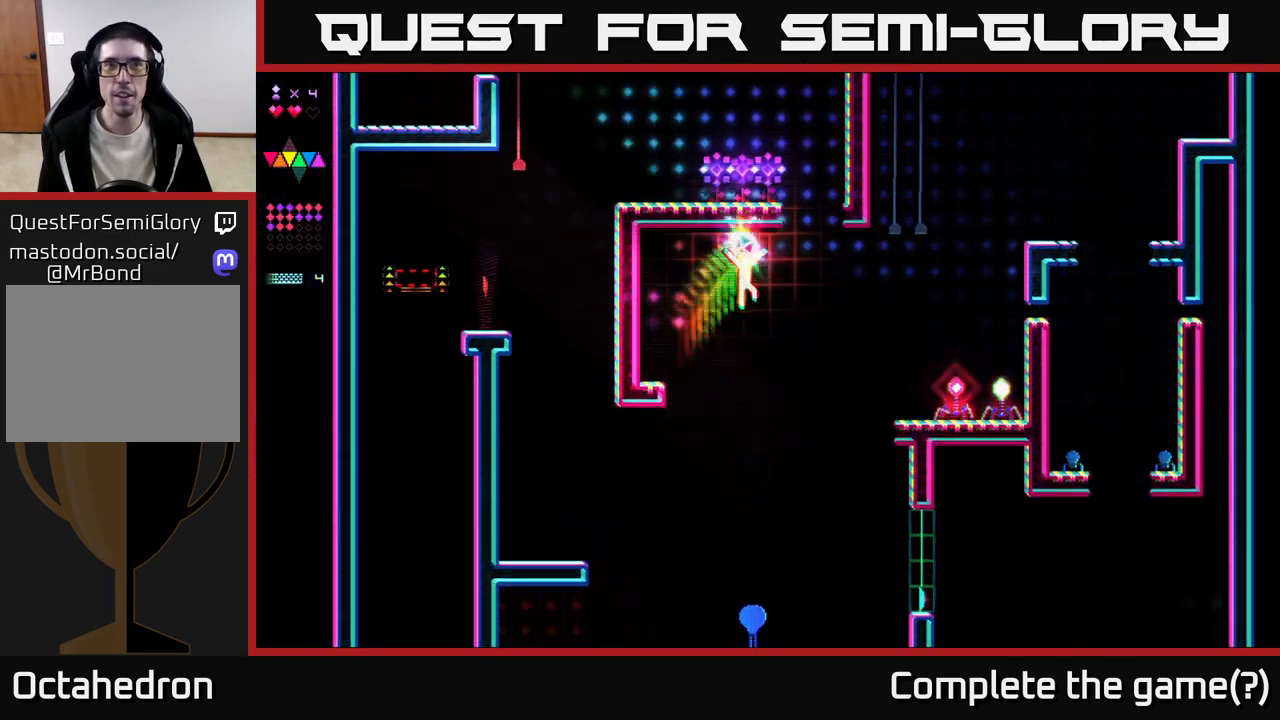
{"buttons": ["R2", "DPAD_RIGHT"], "right_stick": "center", "events": [[50, "A", "up"], [83, "R2", "down"]]}
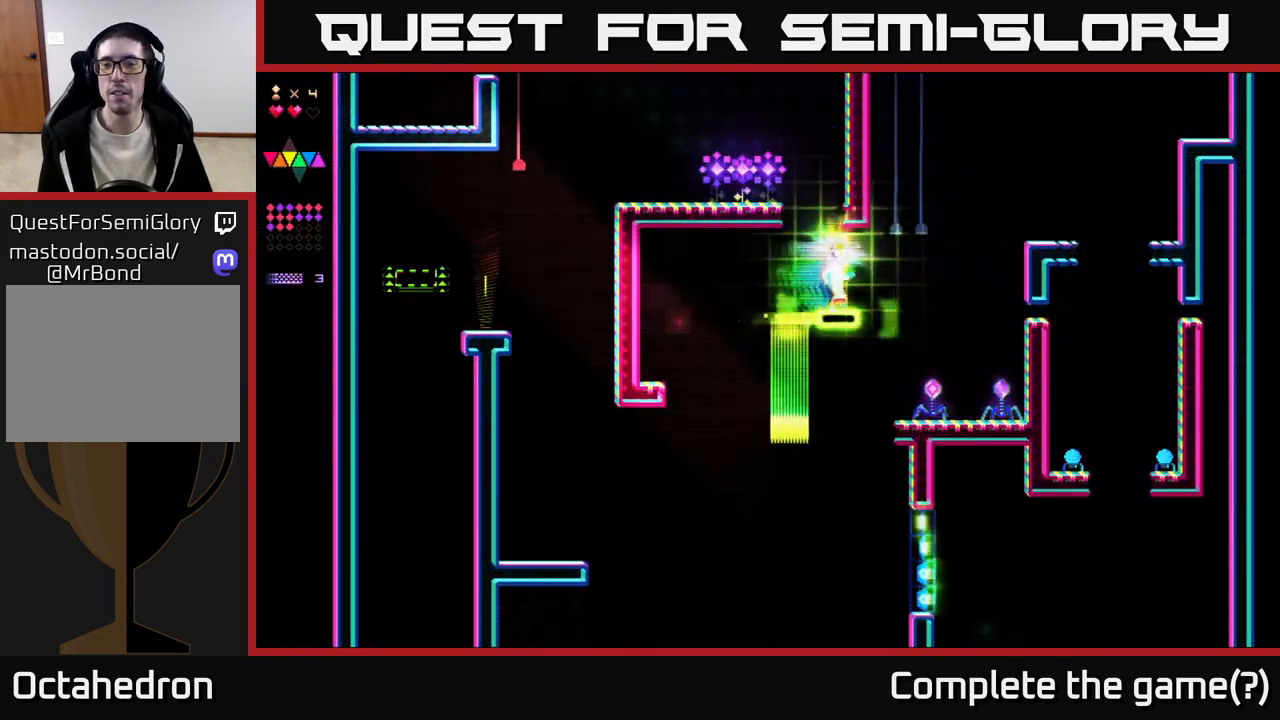
{"buttons": ["R2", "DPAD_RIGHT"], "right_stick": "center", "events": [[183, "R2", "up"], [217, "A", "down"], [333, "A", "up"], [383, "R2", "down"]]}
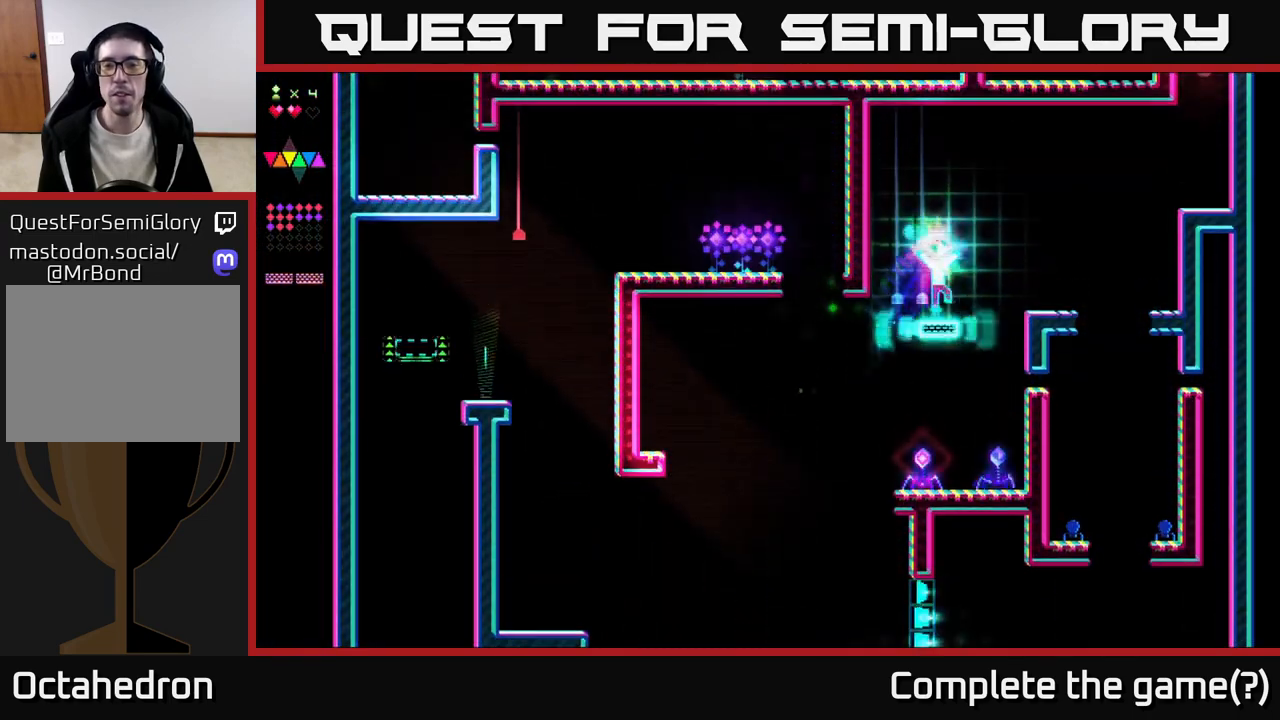
{"buttons": ["R2"], "right_stick": "center", "events": [[500, "DPAD_RIGHT", "up"]]}
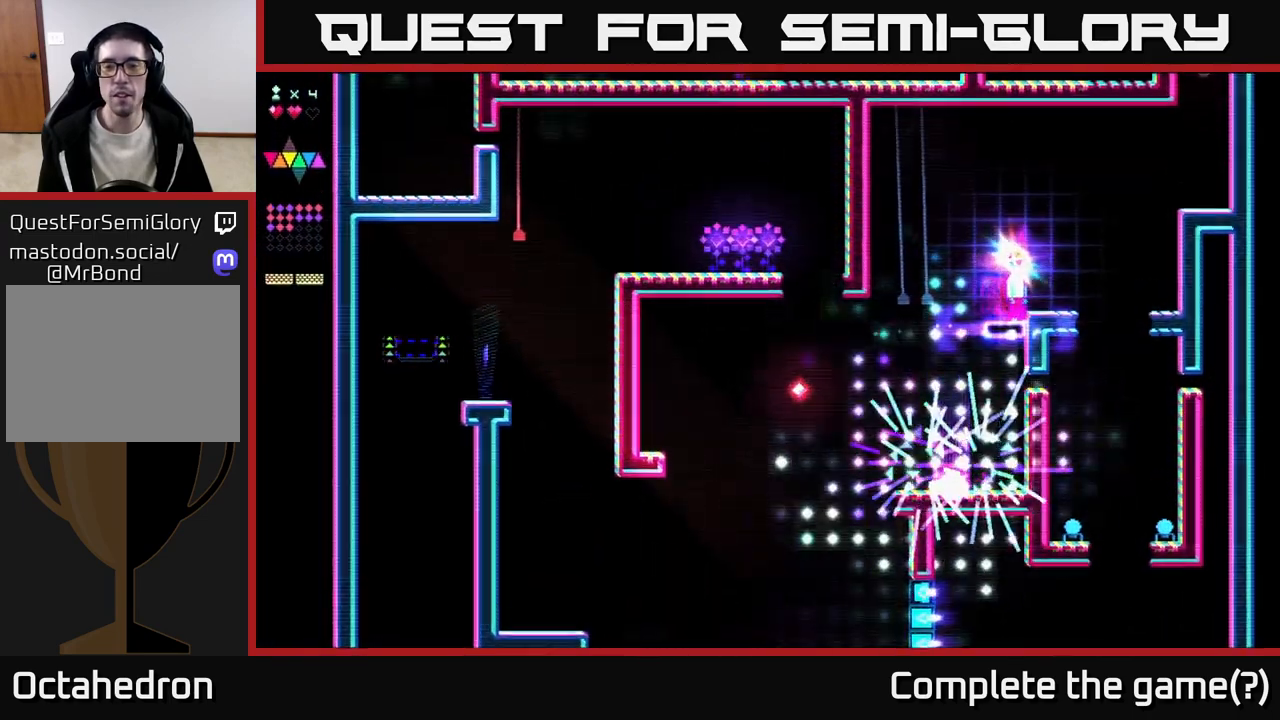
{"buttons": [], "right_stick": "center", "events": [[67, "A", "down"], [83, "R2", "up"], [233, "DPAD_RIGHT", "down"], [267, "A", "up"], [417, "DPAD_RIGHT", "up"]]}
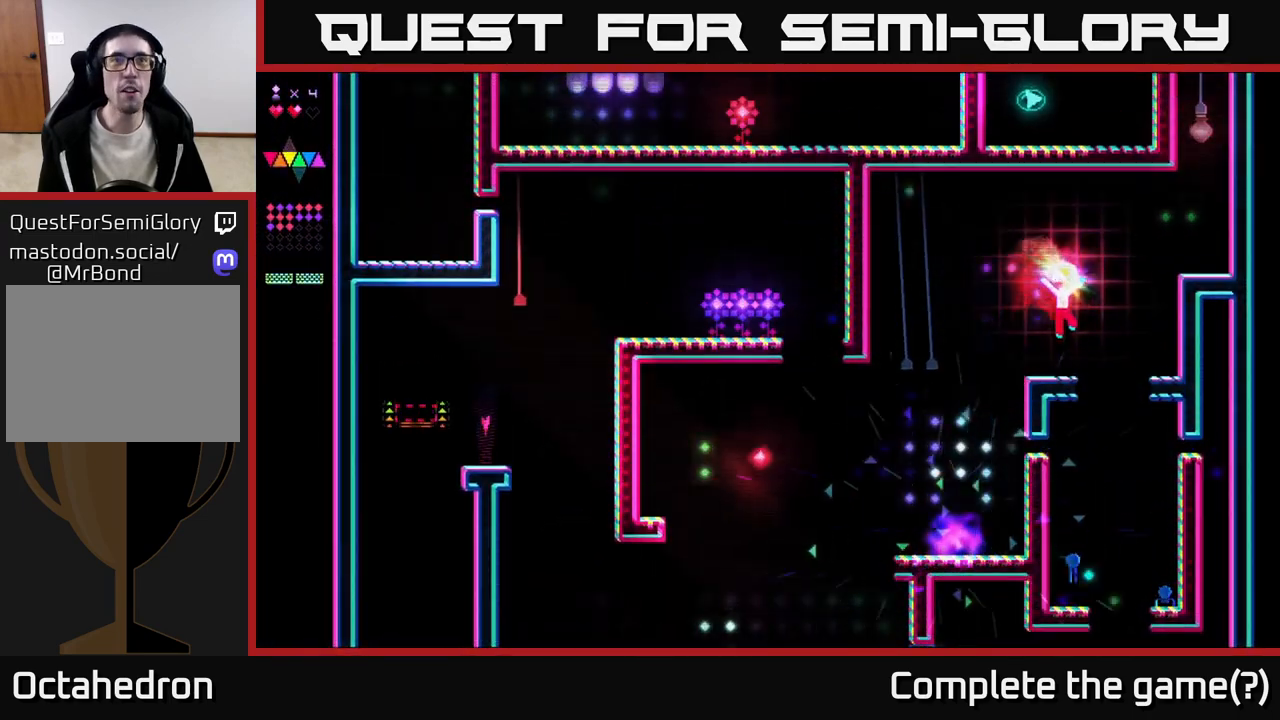
{"buttons": ["A", "DPAD_RIGHT"], "right_stick": "center", "events": [[217, "DPAD_RIGHT", "down"], [250, "A", "down"]]}
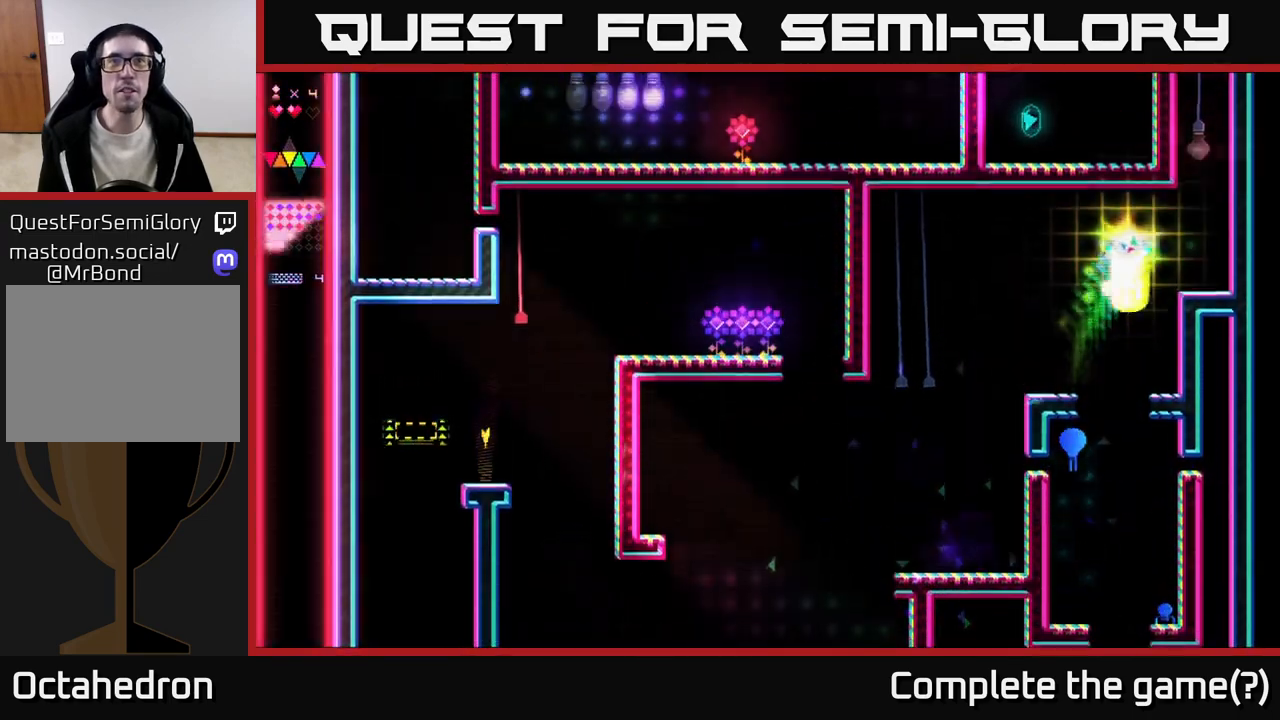
{"buttons": ["R2", "DPAD_RIGHT"], "right_stick": "center", "events": [[33, "A", "up"], [83, "R2", "down"]]}
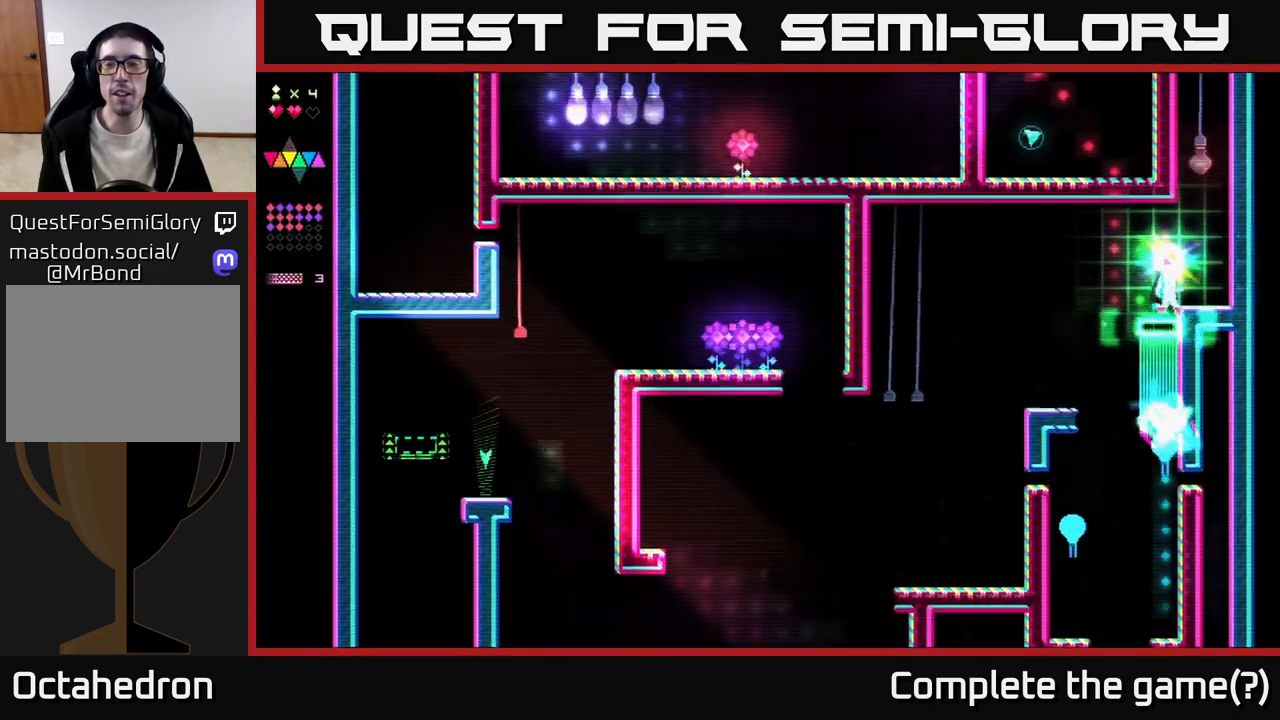
{"buttons": [], "right_stick": "center", "events": [[83, "R2", "up"], [150, "A", "down"], [300, "A", "up"], [450, "DPAD_RIGHT", "up"]]}
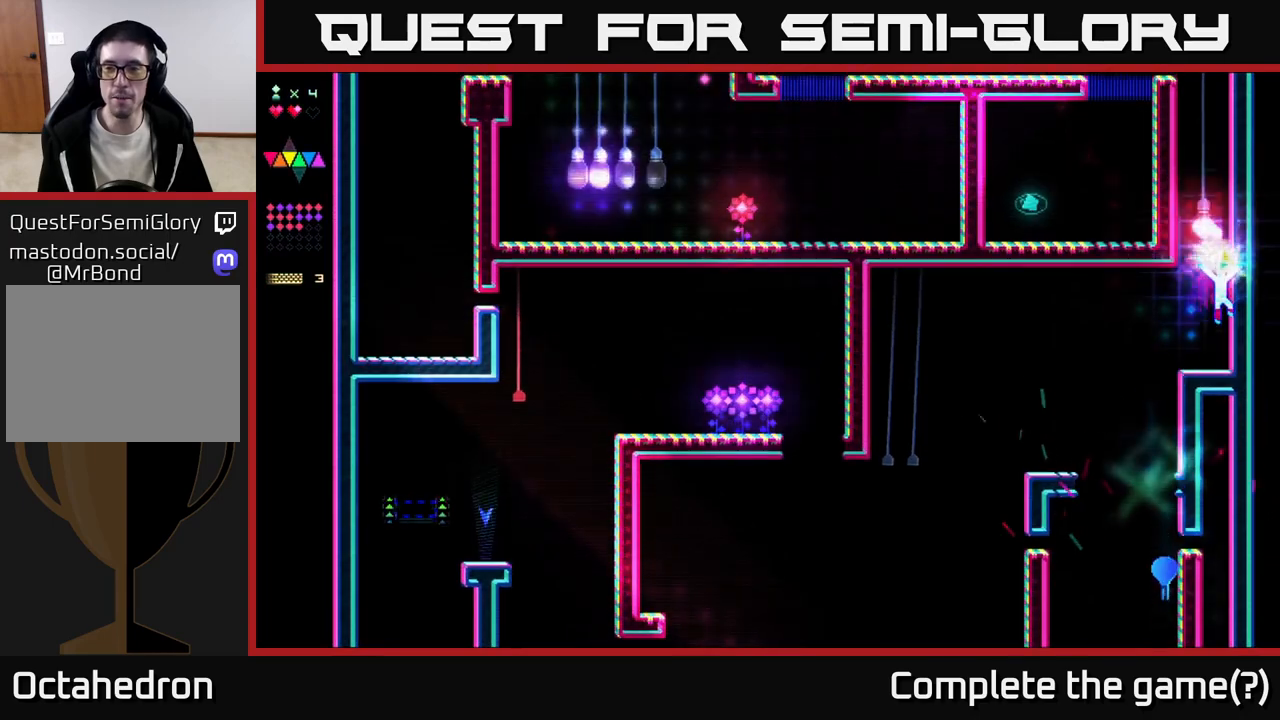
{"buttons": ["A"], "right_stick": "center", "events": [[267, "DPAD_LEFT", "down"], [317, "A", "down"], [333, "DPAD_LEFT", "up"]]}
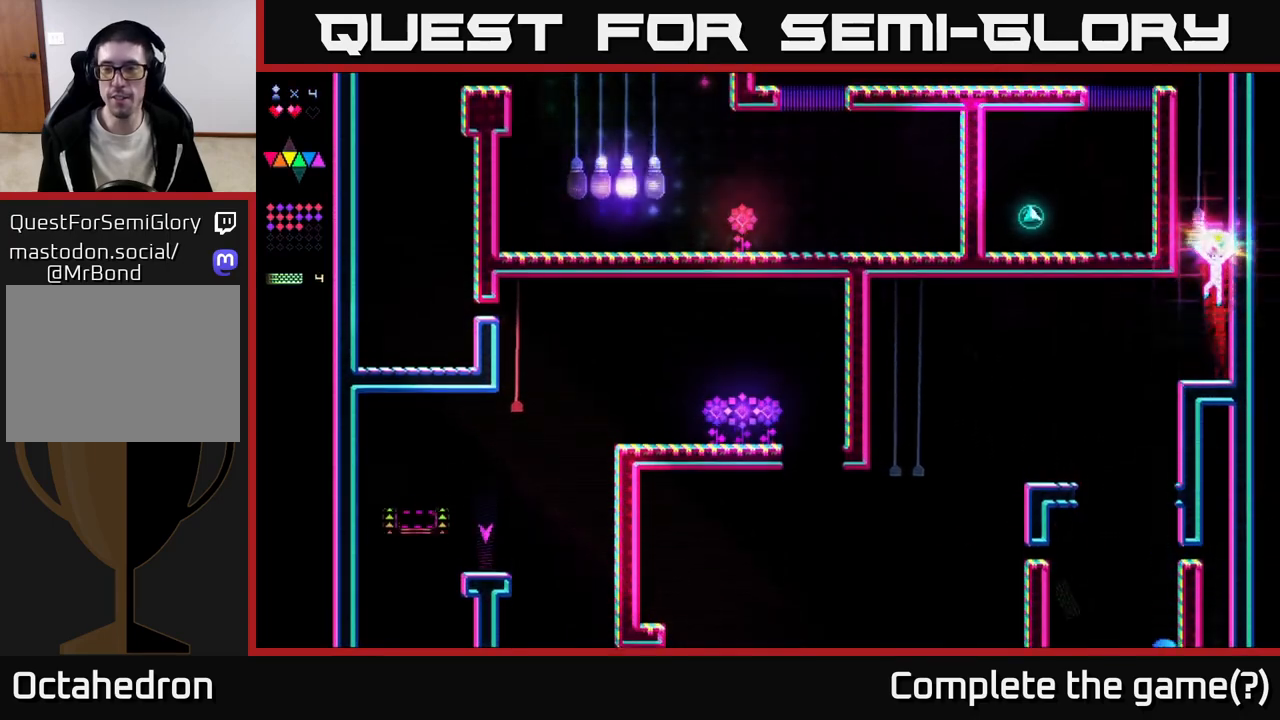
{"buttons": ["A"], "right_stick": "center", "events": [[67, "A", "up"], [67, "R2", "down"], [350, "DPAD_LEFT", "down"], [350, "R2", "up"], [417, "A", "down"], [450, "DPAD_LEFT", "up"]]}
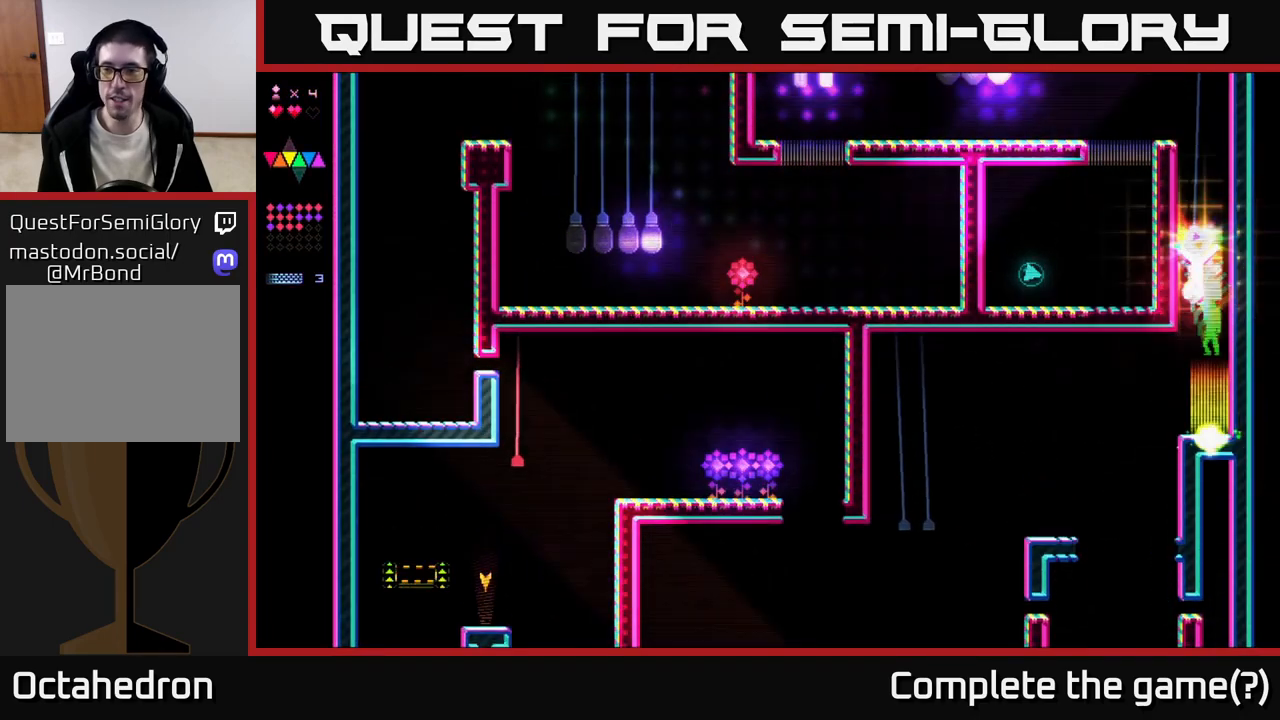
{"buttons": [], "right_stick": "center", "events": [[150, "R2", "down"], [167, "A", "up"], [500, "R2", "up"]]}
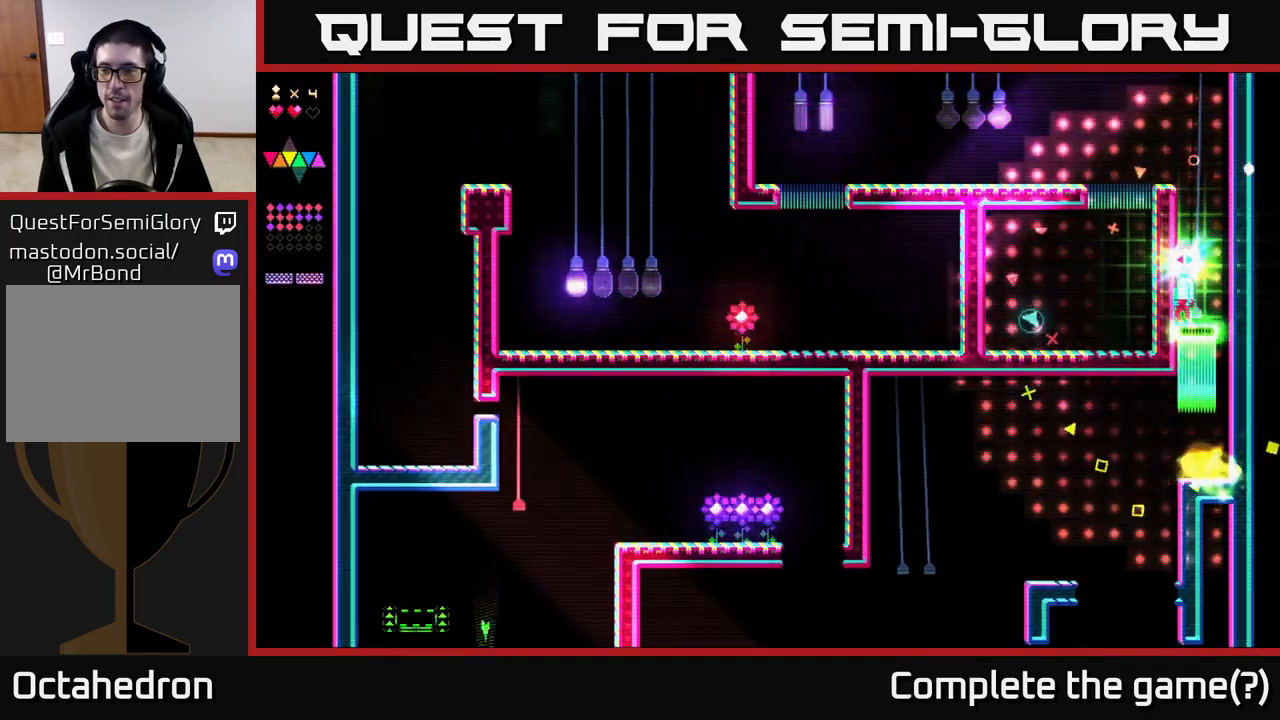
{"buttons": ["R2"], "right_stick": "center", "events": [[67, "A", "down"], [67, "DPAD_RIGHT", "down"], [133, "DPAD_RIGHT", "up"], [350, "R2", "down"], [367, "A", "up"]]}
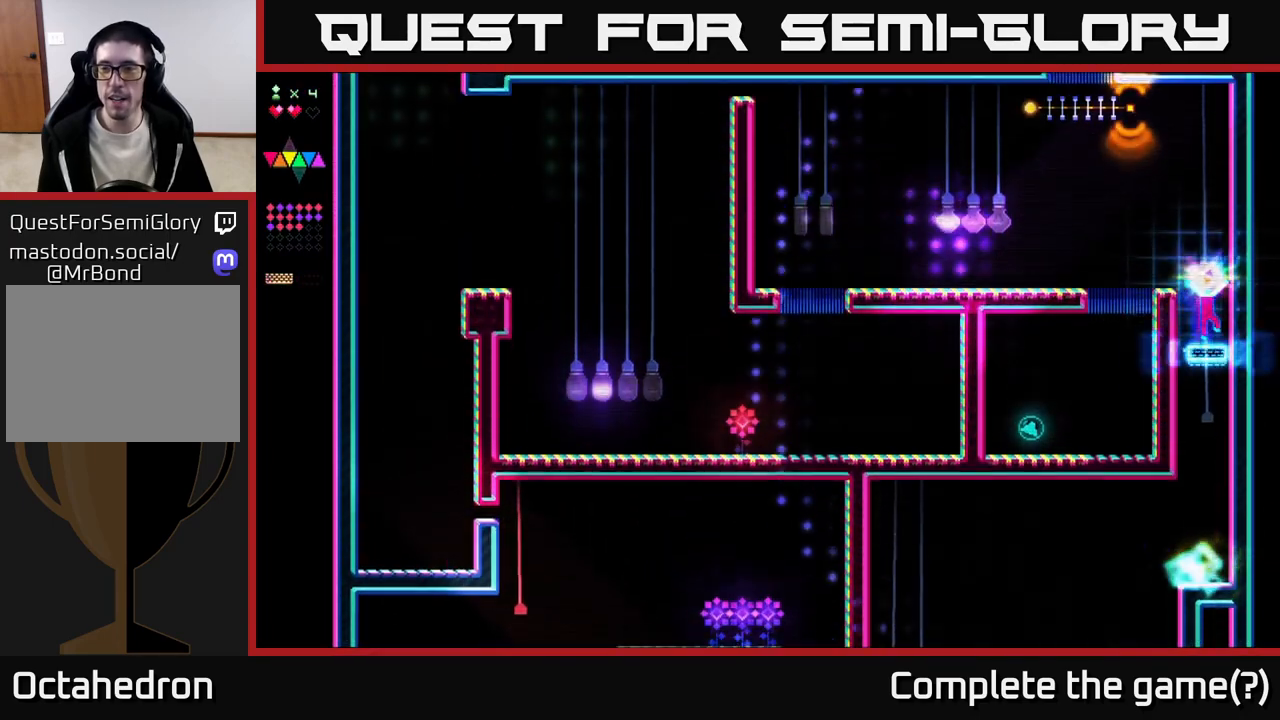
{"buttons": ["A", "DPAD_LEFT"], "right_stick": "center", "events": [[183, "R2", "up"], [250, "A", "down"], [367, "DPAD_LEFT", "down"]]}